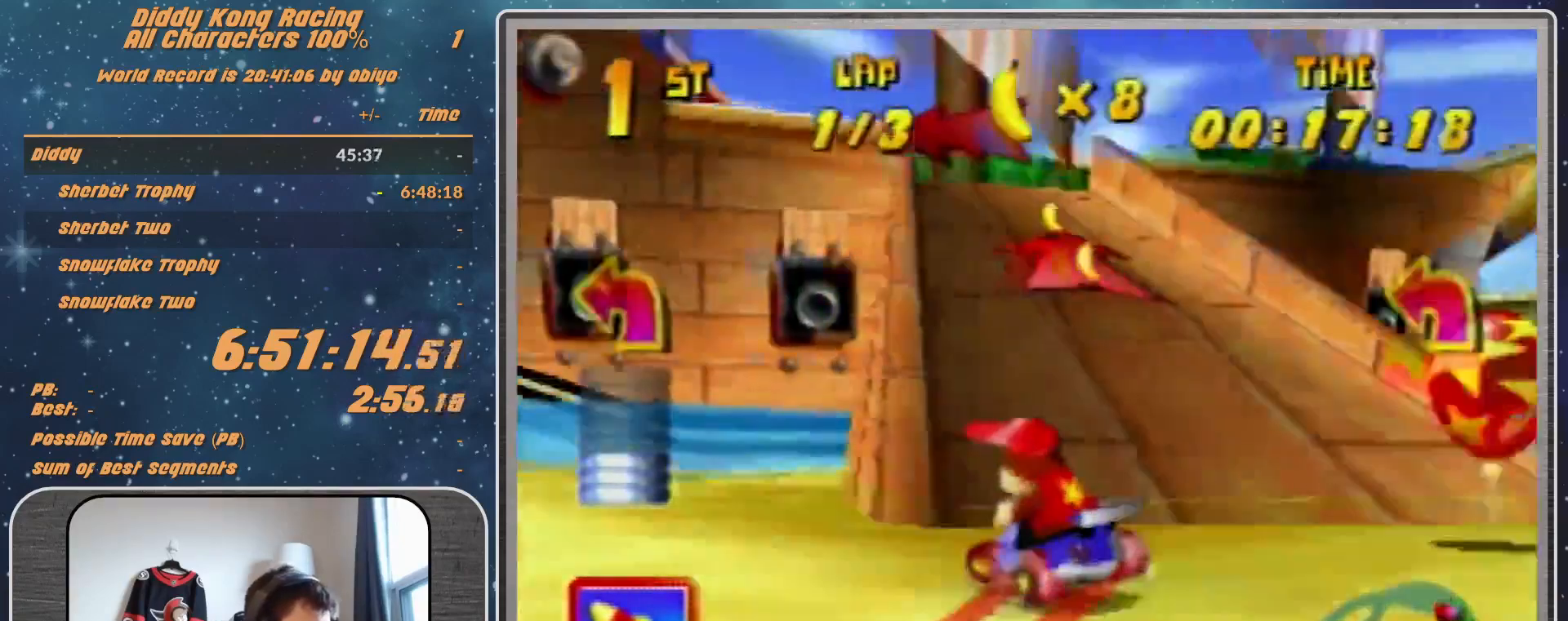
Gameplay with a controller (Nintendo layout); each line is a JSON object with the inputs held at the frame after it. "events" lists button and stick changes between this image and that frame as [ms after this image, input, new state], when the widget could be followed in between. Not read: L1 L3 R3.
{"buttons": ["R1"], "left_stick": "up-left", "events": [[200, "R1", "down"], [233, "A", "down"], [300, "A", "up"], [433, "A", "down"], [467, "A", "up"]]}
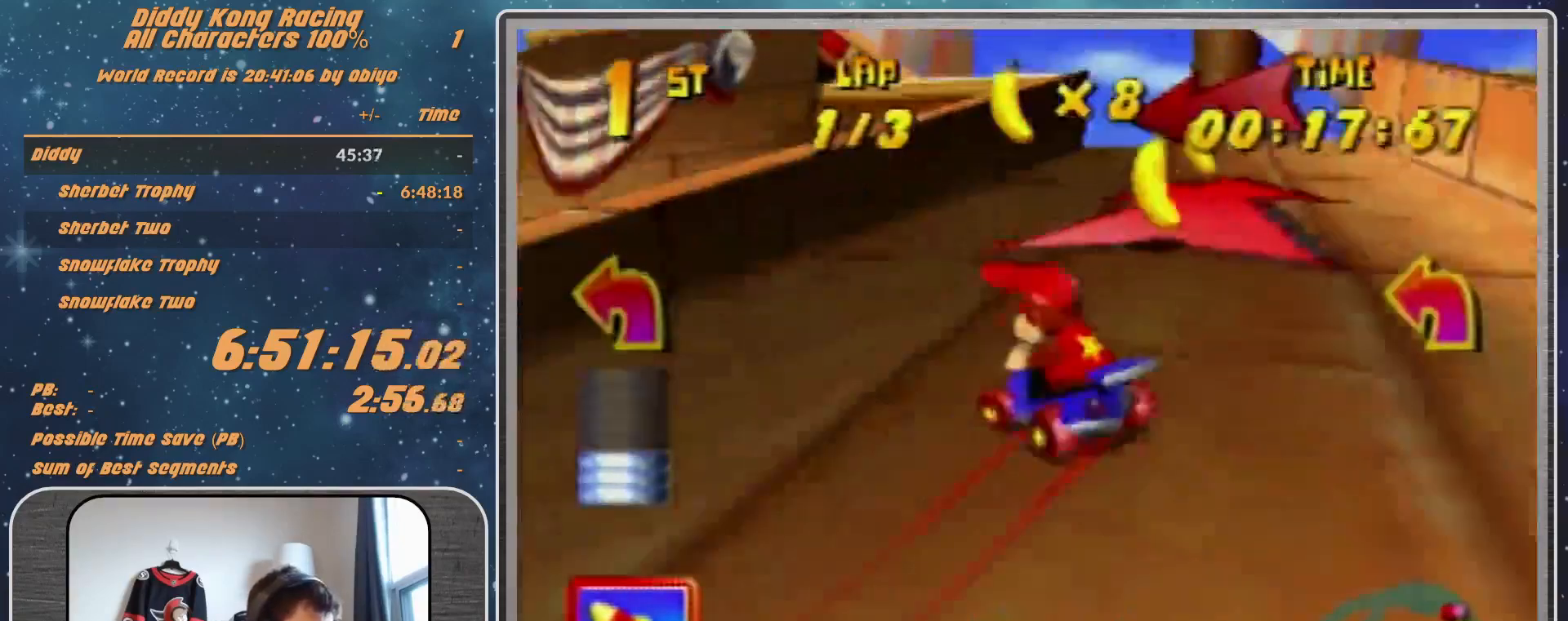
{"buttons": ["R1"], "left_stick": "up-left", "events": [[167, "A", "down"], [167, "left_stick", "up-right"], [300, "A", "up"], [367, "left_stick", "up-left"], [433, "A", "down"], [500, "A", "up"]]}
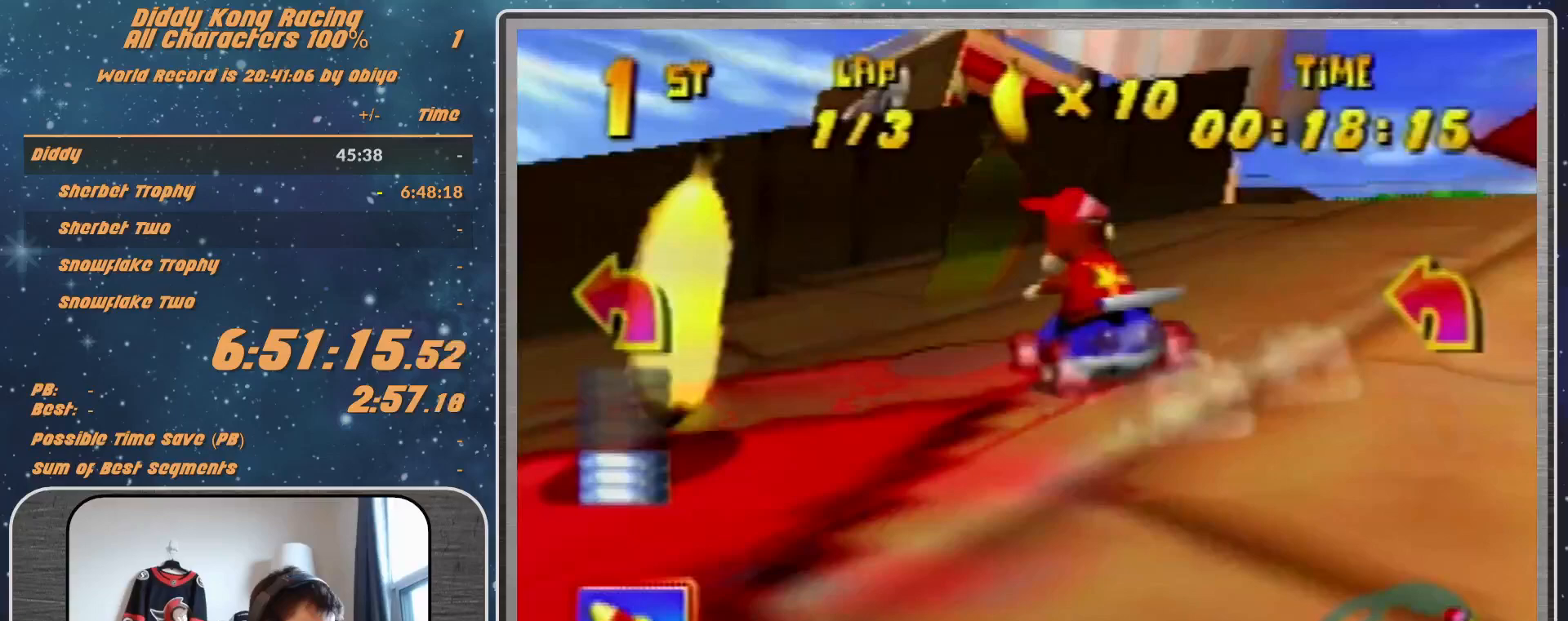
{"buttons": ["R1"], "left_stick": "up-right", "events": [[33, "A", "down"], [233, "A", "up"], [300, "R1", "up"], [300, "left_stick", "up-right"], [467, "A", "down"], [500, "A", "up"], [500, "R1", "down"]]}
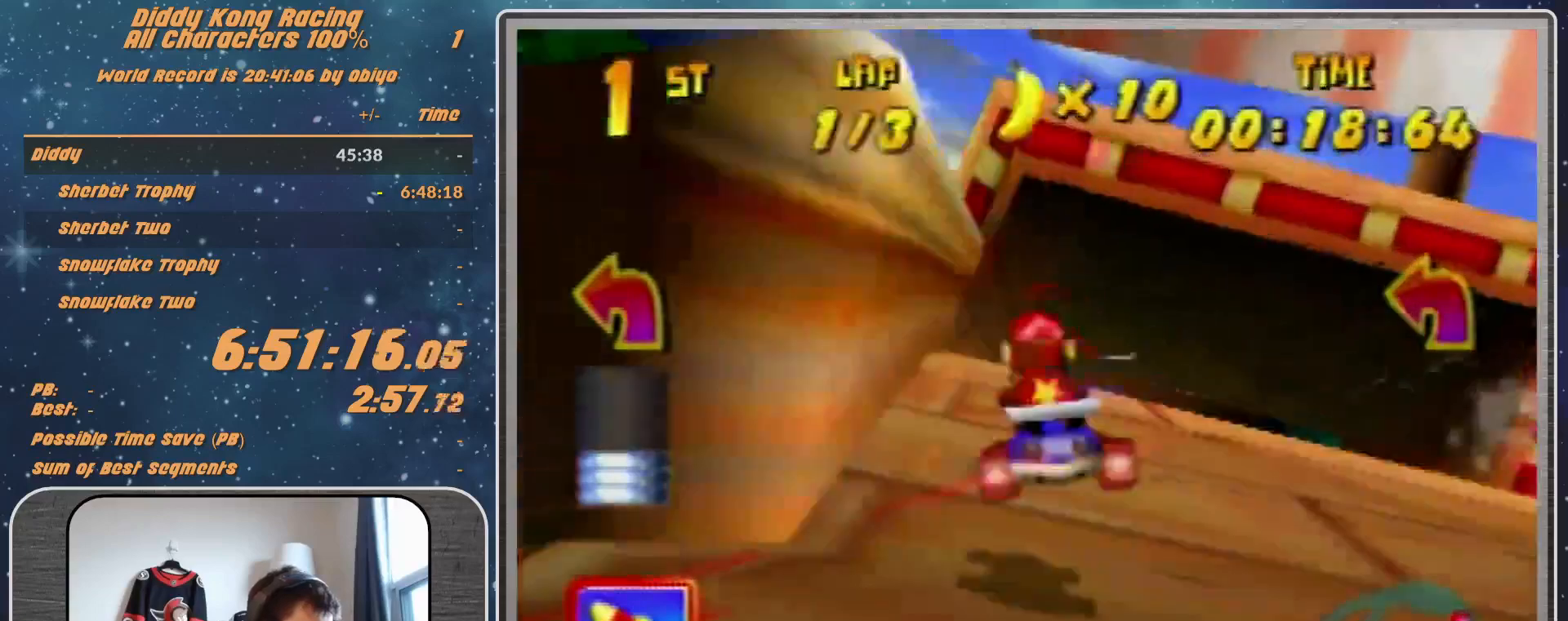
{"buttons": ["A", "R1"], "left_stick": "right", "events": [[233, "A", "down"], [300, "A", "up"], [300, "R1", "up"], [300, "left_stick", "right"], [367, "A", "down"], [400, "R1", "down"]]}
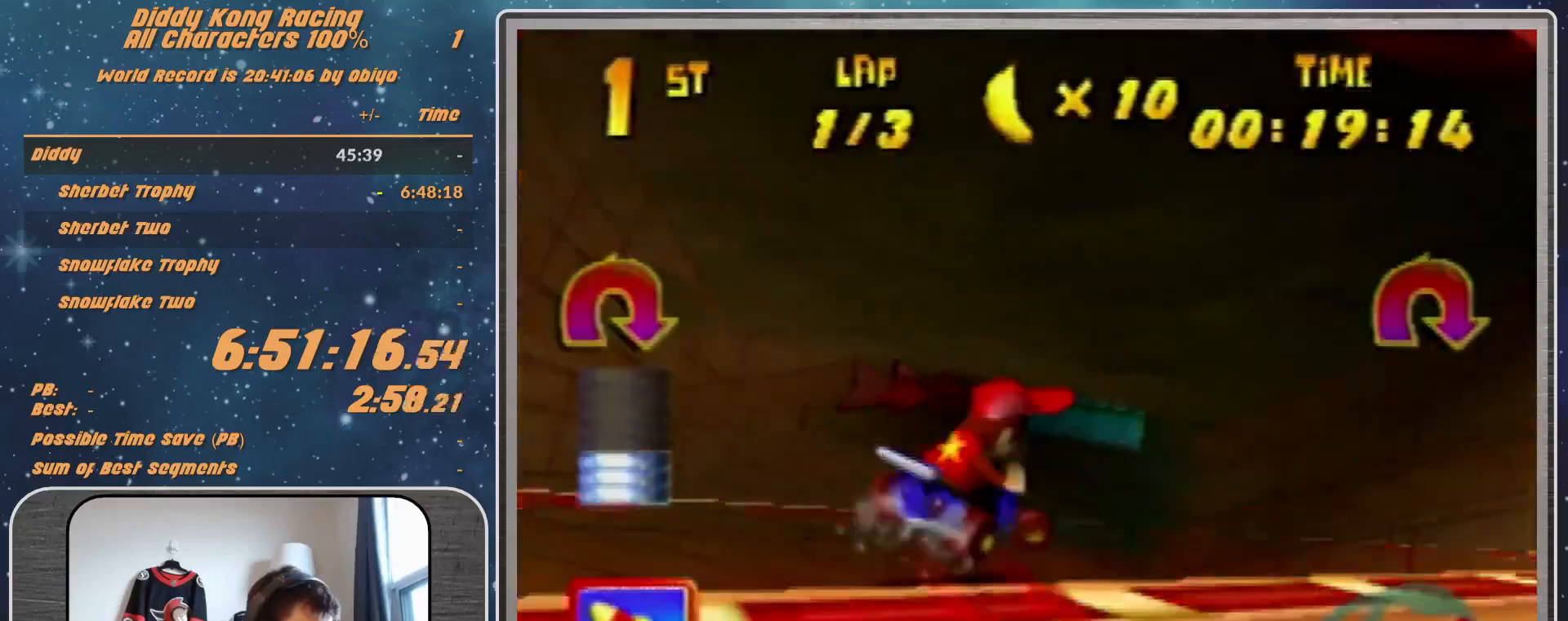
{"buttons": ["A", "B", "R1"], "left_stick": "up-right", "events": [[200, "left_stick", "up-right"], [367, "B", "down"]]}
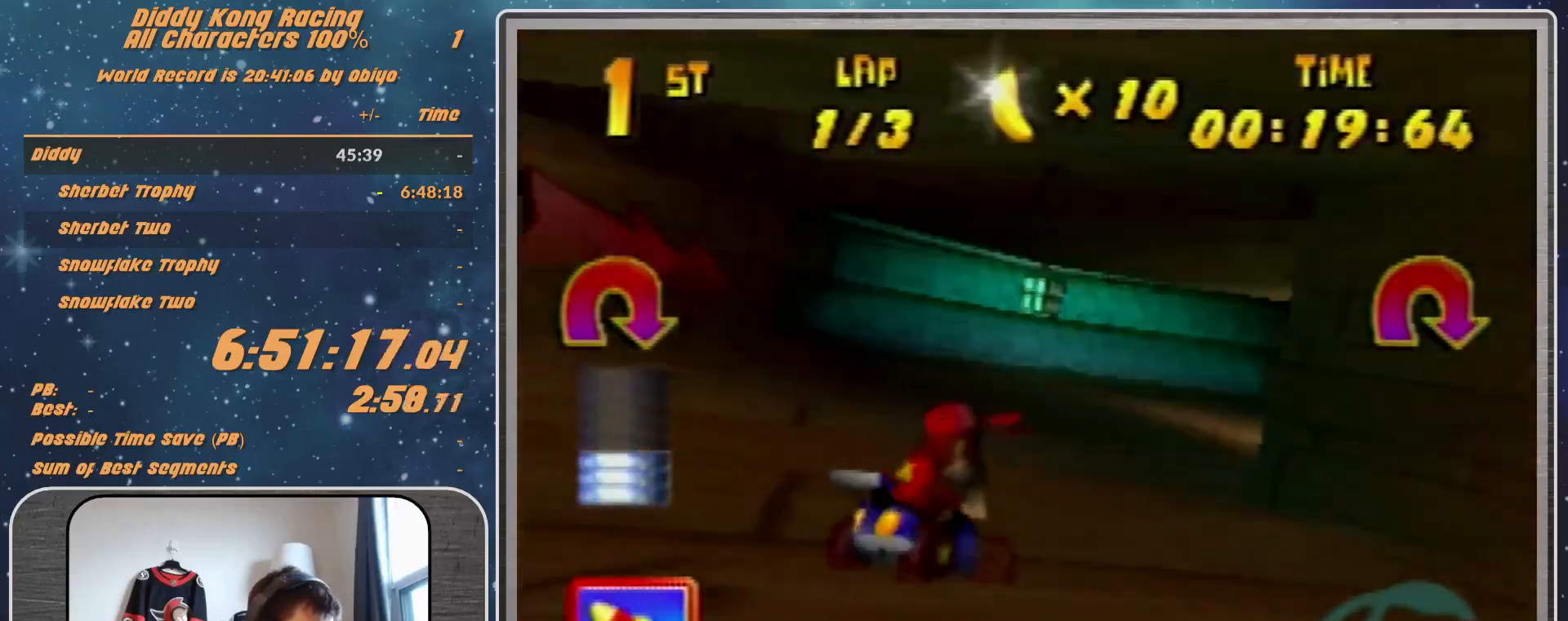
{"buttons": ["A", "R1"], "left_stick": "up-left", "events": [[133, "B", "up"], [500, "left_stick", "up-left"]]}
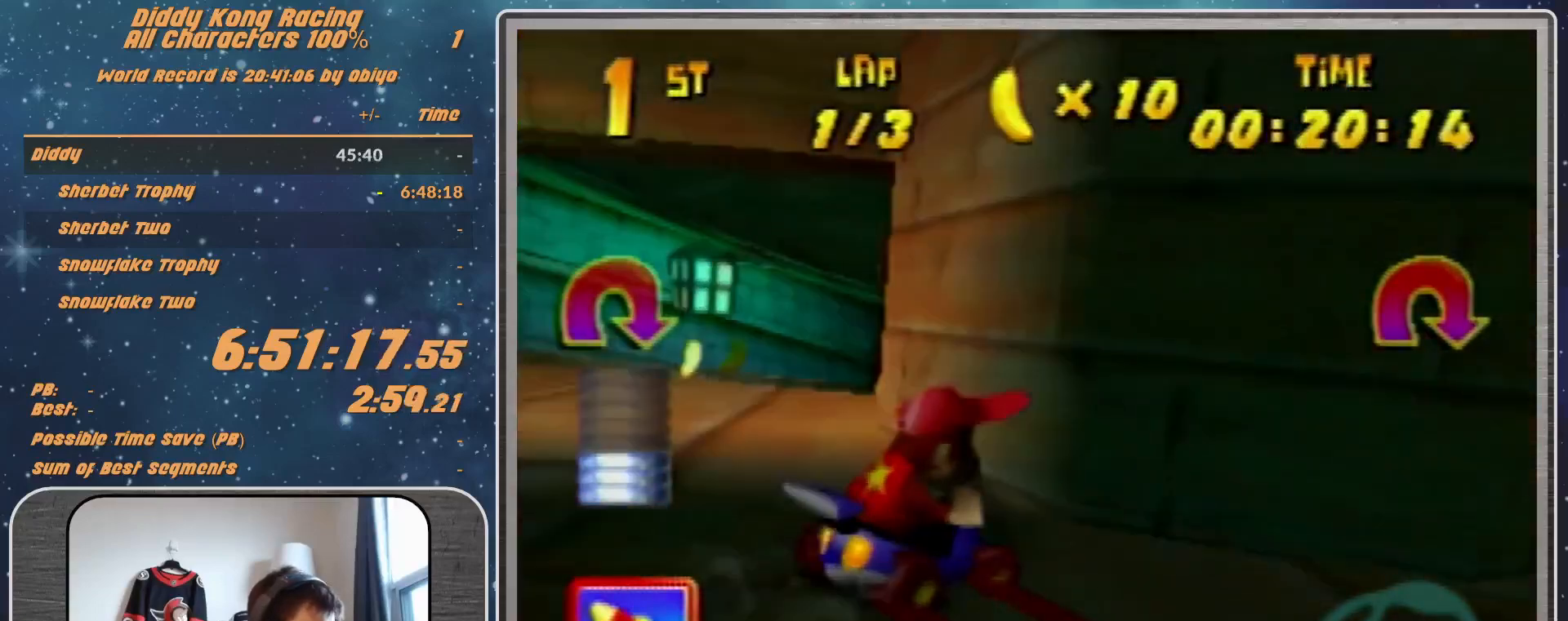
{"buttons": ["R1"], "left_stick": "up-left", "events": [[100, "left_stick", "up-right"], [300, "A", "up"], [300, "R1", "up"], [400, "A", "down"], [400, "left_stick", "up-left"], [467, "A", "up"], [500, "R1", "down"]]}
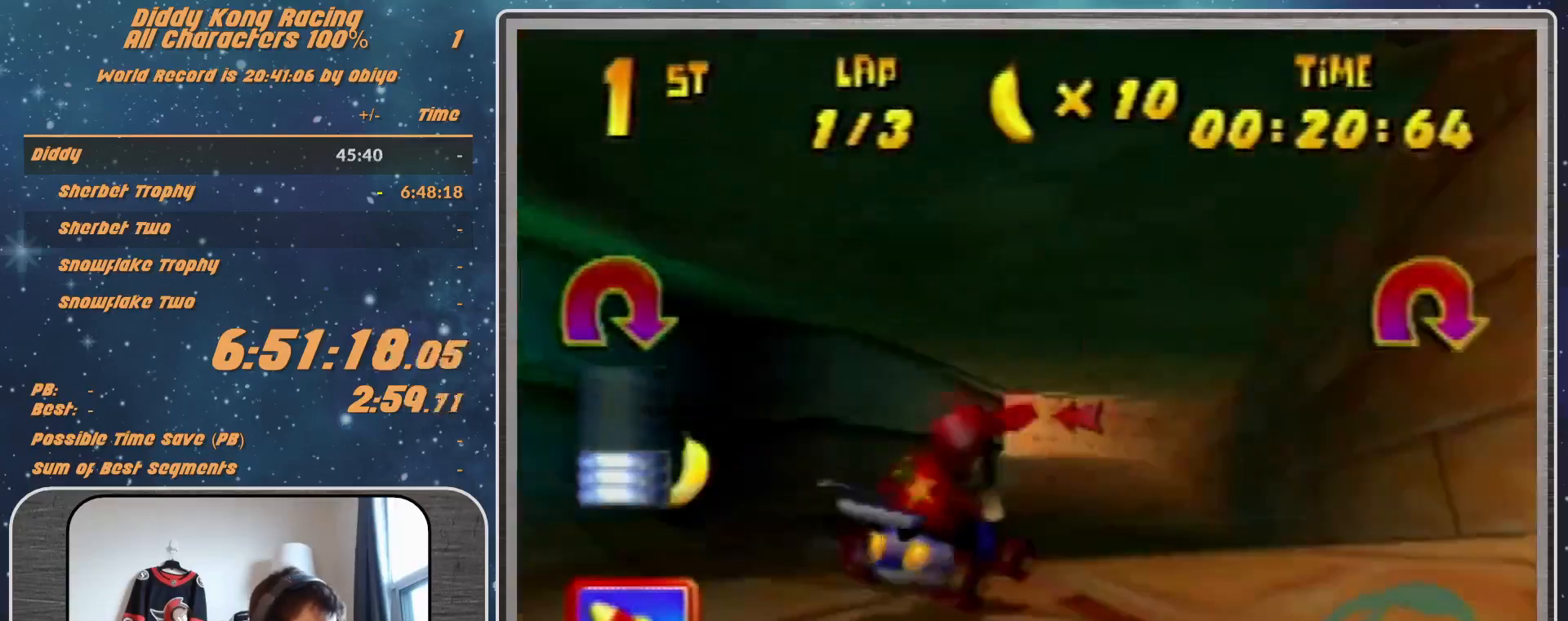
{"buttons": ["R1"], "left_stick": "up-right", "events": [[33, "A", "down"], [100, "A", "up"], [267, "A", "down"], [300, "A", "up"], [367, "left_stick", "up-right"], [400, "A", "down"], [433, "A", "up"]]}
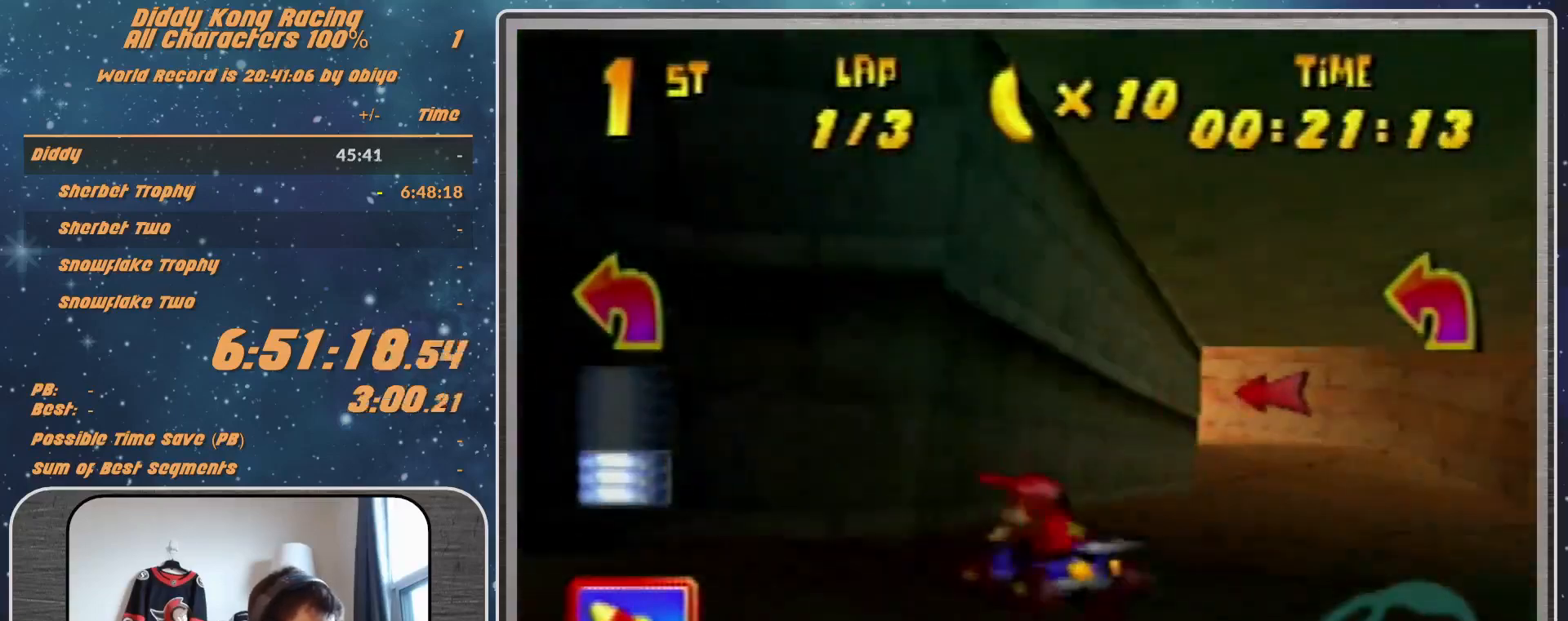
{"buttons": ["R1"], "left_stick": "left", "events": [[33, "A", "down"], [100, "A", "up"], [267, "A", "down"], [300, "A", "up"], [400, "A", "down"], [433, "A", "up"], [433, "left_stick", "left"]]}
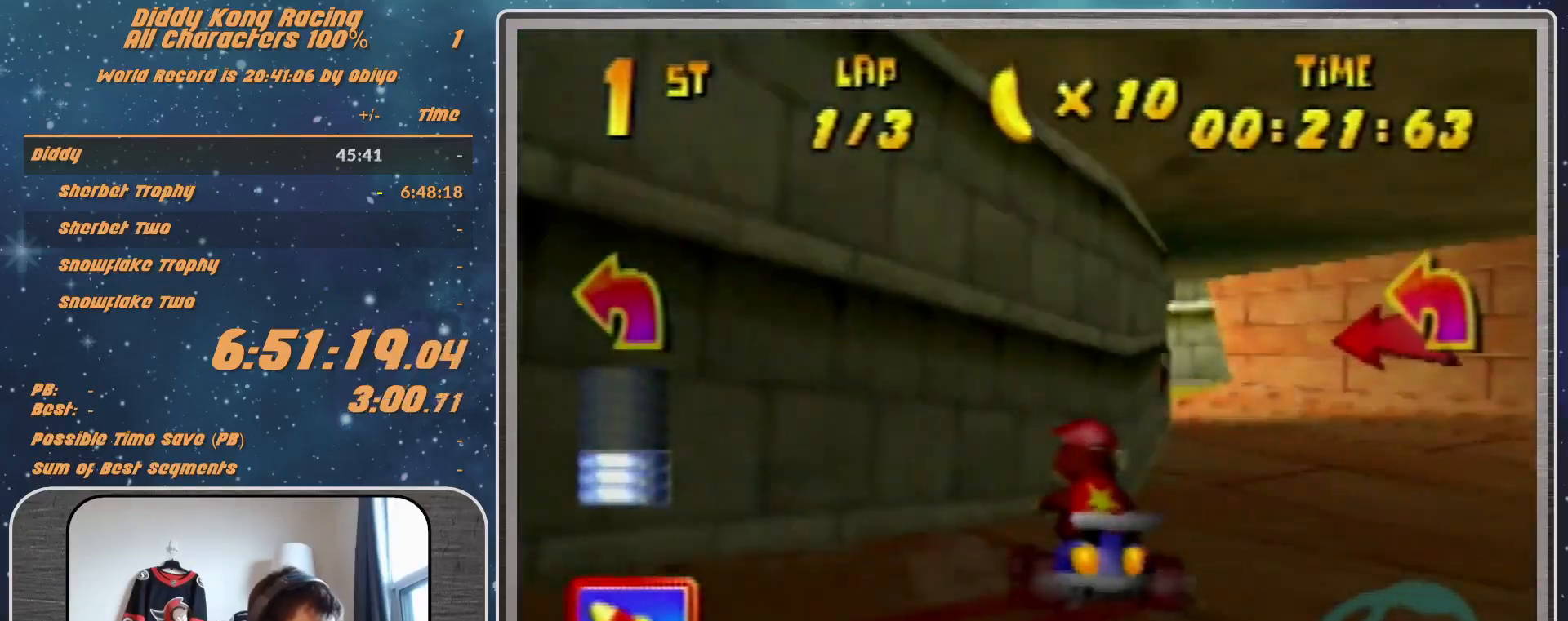
{"buttons": ["R1"], "left_stick": "up-left", "events": [[33, "A", "down"], [267, "left_stick", "up-left"], [433, "B", "down"], [500, "A", "up"], [500, "B", "up"]]}
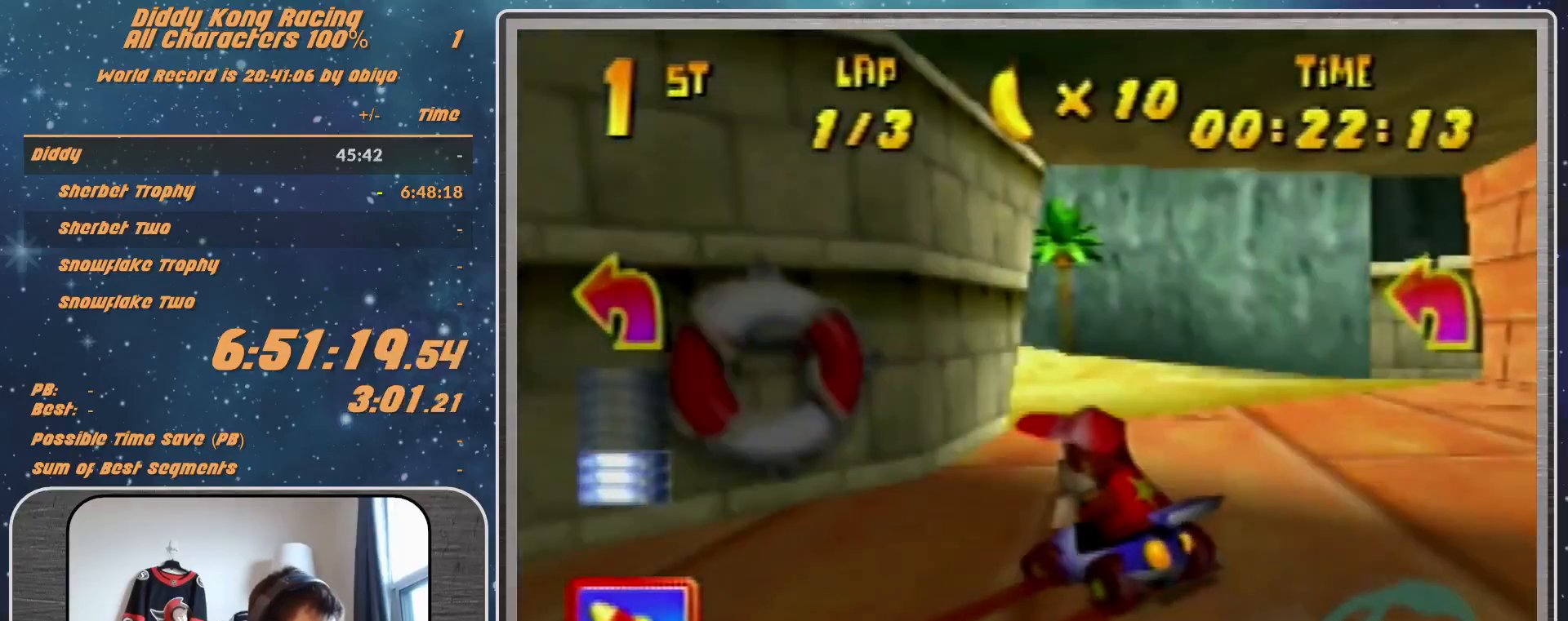
{"buttons": ["A"], "left_stick": "up-right", "events": [[33, "R1", "up"], [167, "A", "down"], [200, "A", "up"], [300, "A", "down"], [367, "A", "up"], [400, "left_stick", "up-right"], [500, "A", "down"]]}
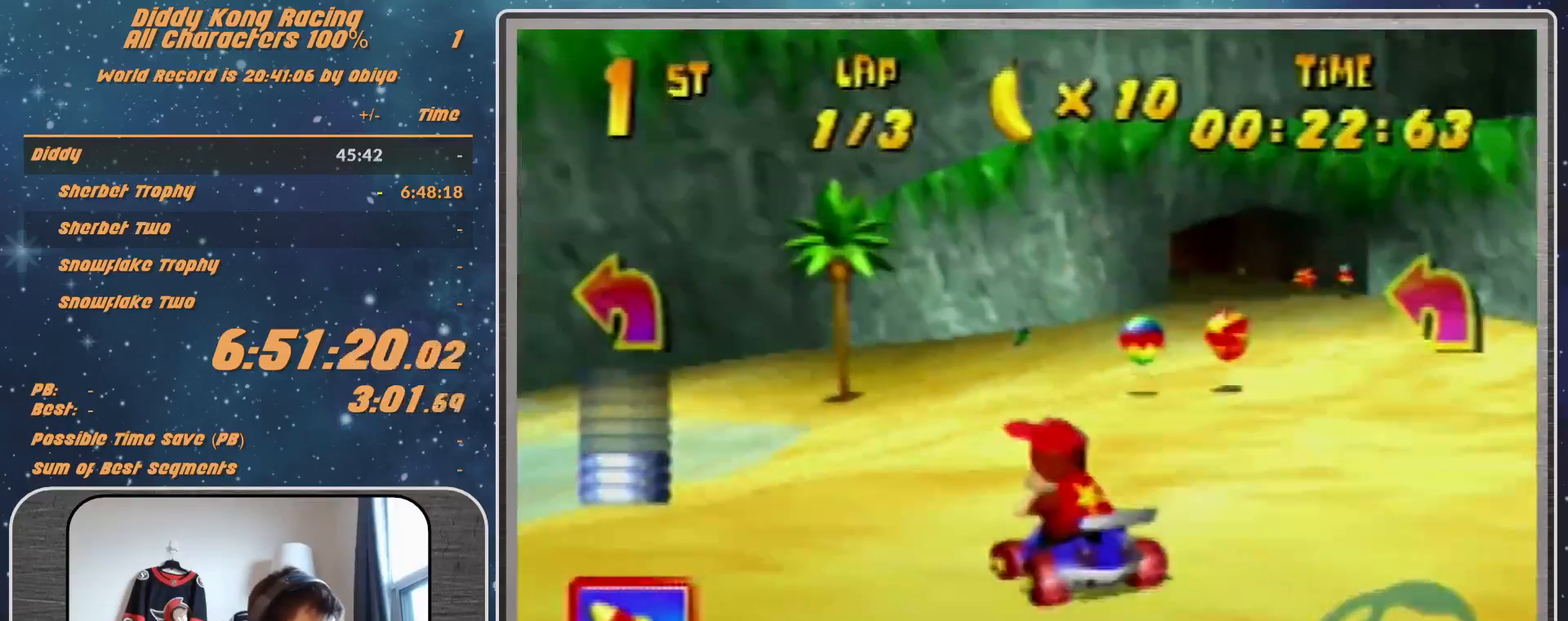
{"buttons": ["R1"], "left_stick": "up-right", "events": [[67, "A", "up"], [67, "left_stick", "center"], [133, "A", "down"], [200, "A", "up"], [233, "left_stick", "up-right"], [300, "A", "down"], [367, "A", "up"], [367, "R1", "down"], [467, "A", "down"], [500, "A", "up"]]}
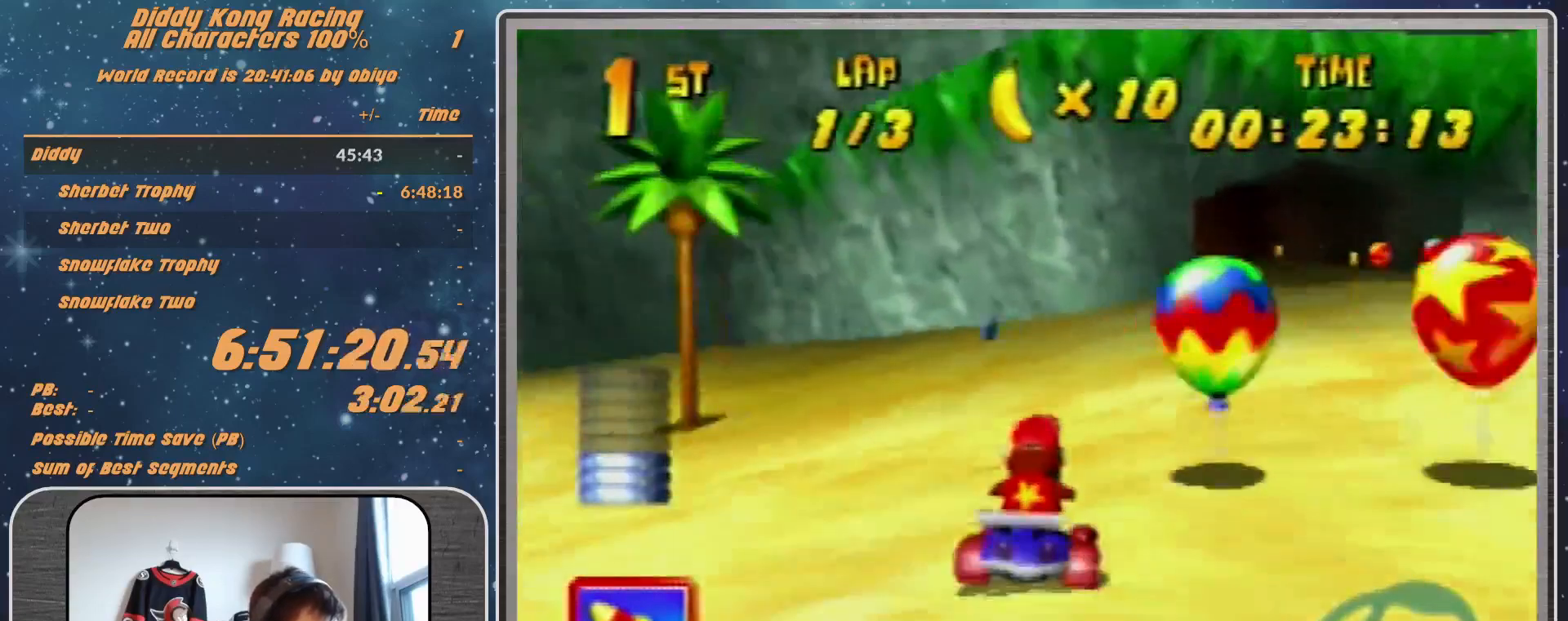
{"buttons": ["R1"], "left_stick": "up-right", "events": [[100, "A", "down"], [167, "left_stick", "up-left"], [200, "A", "up"], [333, "A", "down"], [367, "A", "up"], [400, "left_stick", "up-right"], [433, "A", "down"], [500, "A", "up"]]}
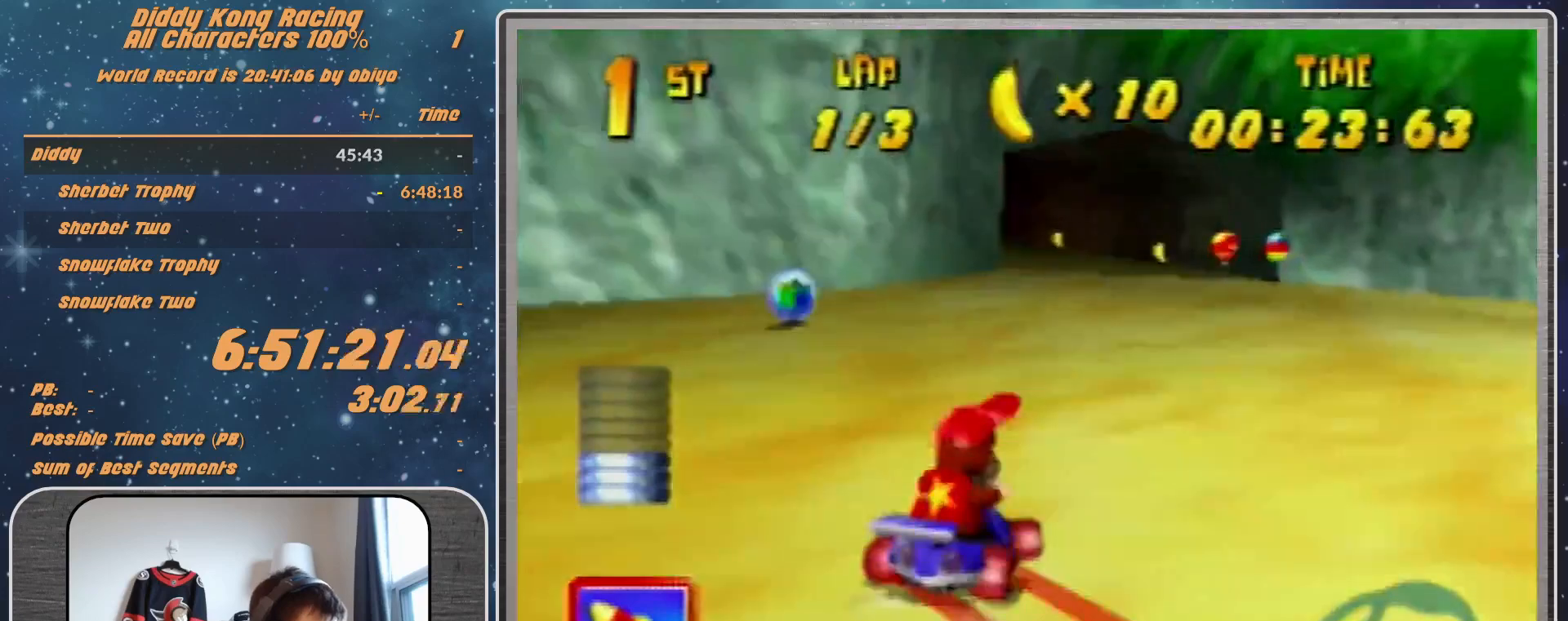
{"buttons": ["R1"], "left_stick": "left", "events": [[100, "R1", "up"], [167, "A", "down"], [167, "left_stick", "up-left"], [200, "A", "up"], [267, "left_stick", "left"], [333, "A", "down"], [333, "R1", "down"], [400, "A", "up"]]}
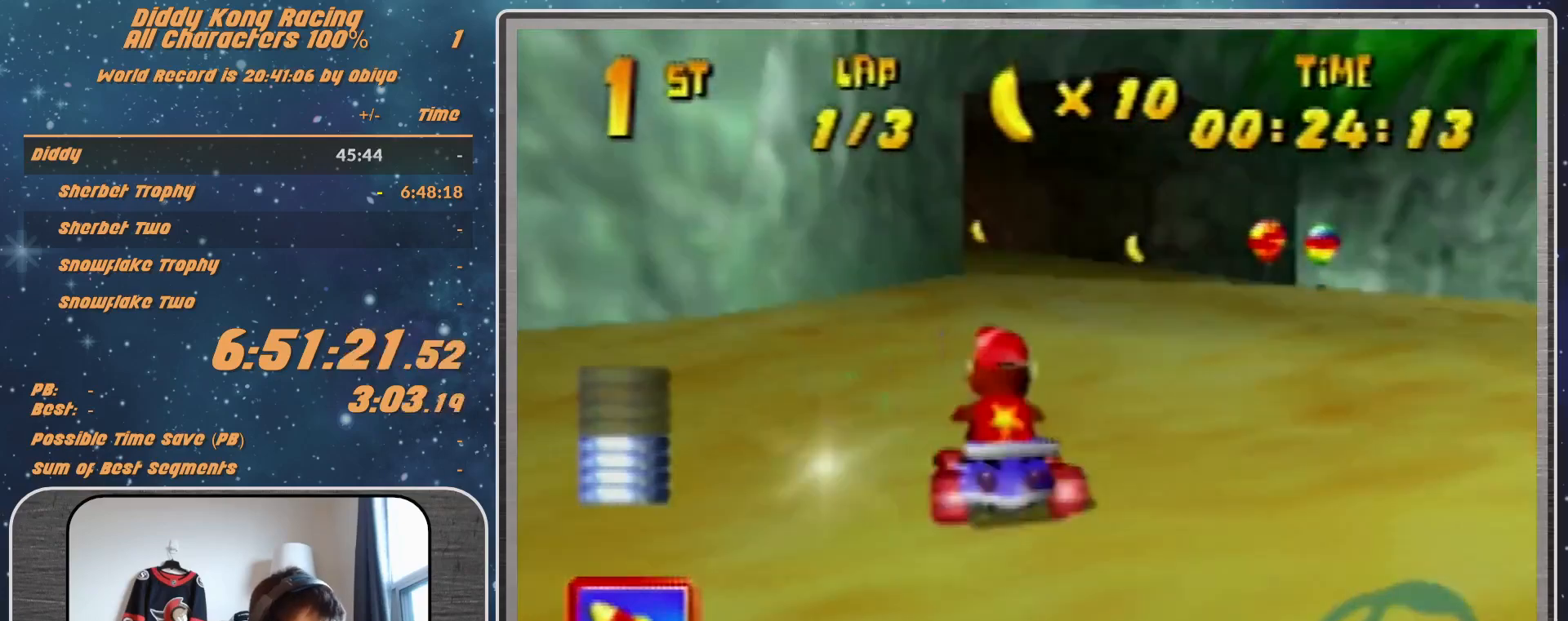
{"buttons": ["A", "R1"], "left_stick": "up-left", "events": [[33, "A", "down"], [67, "A", "up"], [133, "A", "down"], [200, "A", "up"], [200, "left_stick", "up-left"], [267, "A", "down"], [300, "A", "up"], [367, "A", "down"], [467, "A", "up"], [500, "A", "down"]]}
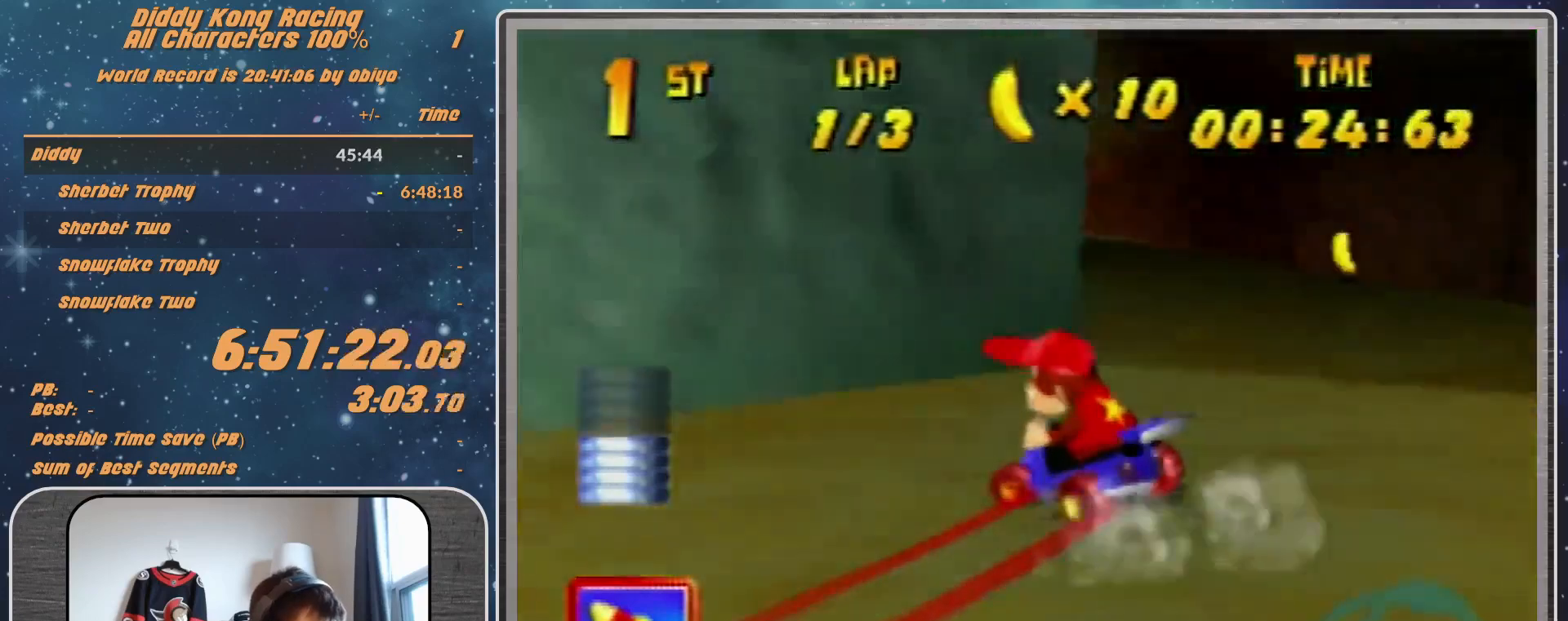
{"buttons": [], "left_stick": "up-right", "events": [[33, "A", "up"], [167, "left_stick", "left"], [200, "A", "down"], [200, "R1", "up"], [267, "A", "up"], [300, "left_stick", "up-left"], [367, "A", "down"], [433, "A", "up"], [467, "left_stick", "up-right"]]}
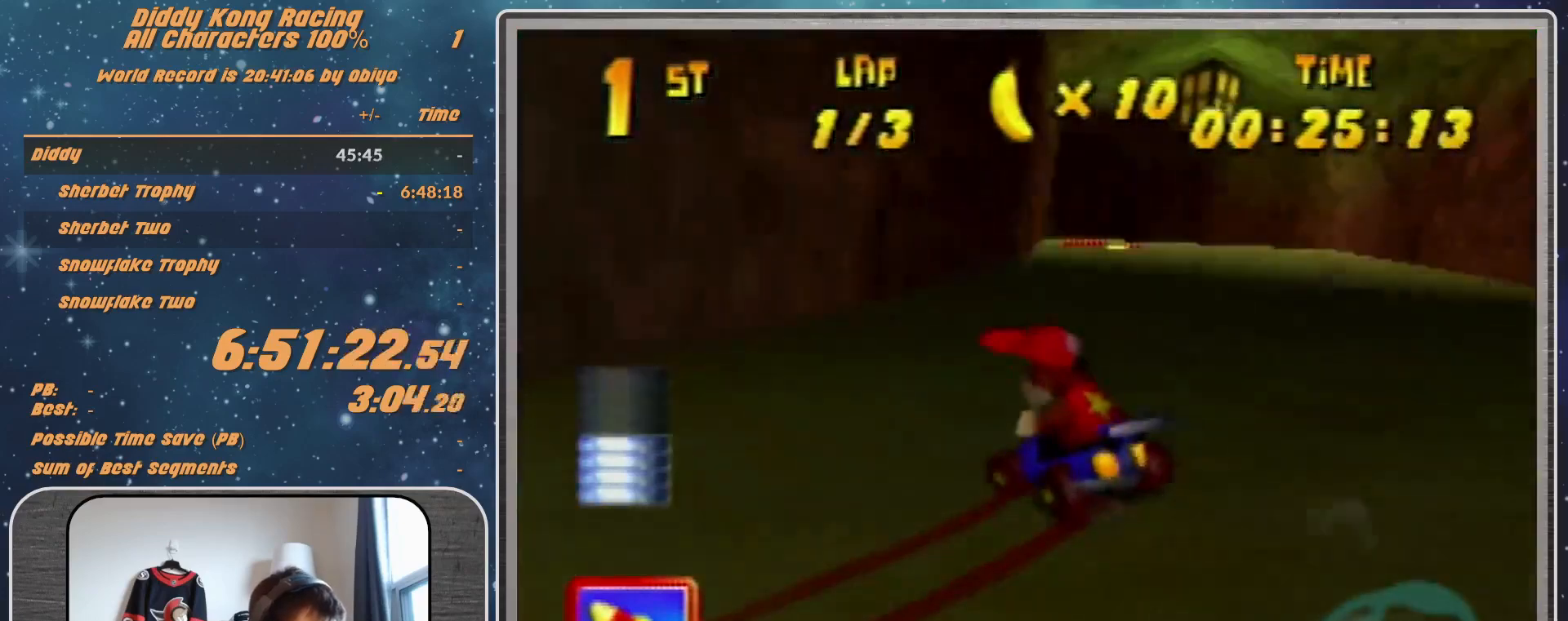
{"buttons": [], "left_stick": "up-left", "events": [[33, "A", "down"], [67, "A", "up"], [167, "left_stick", "center"], [233, "A", "down"], [267, "A", "up"], [367, "A", "down"], [400, "A", "up"], [400, "left_stick", "up-left"]]}
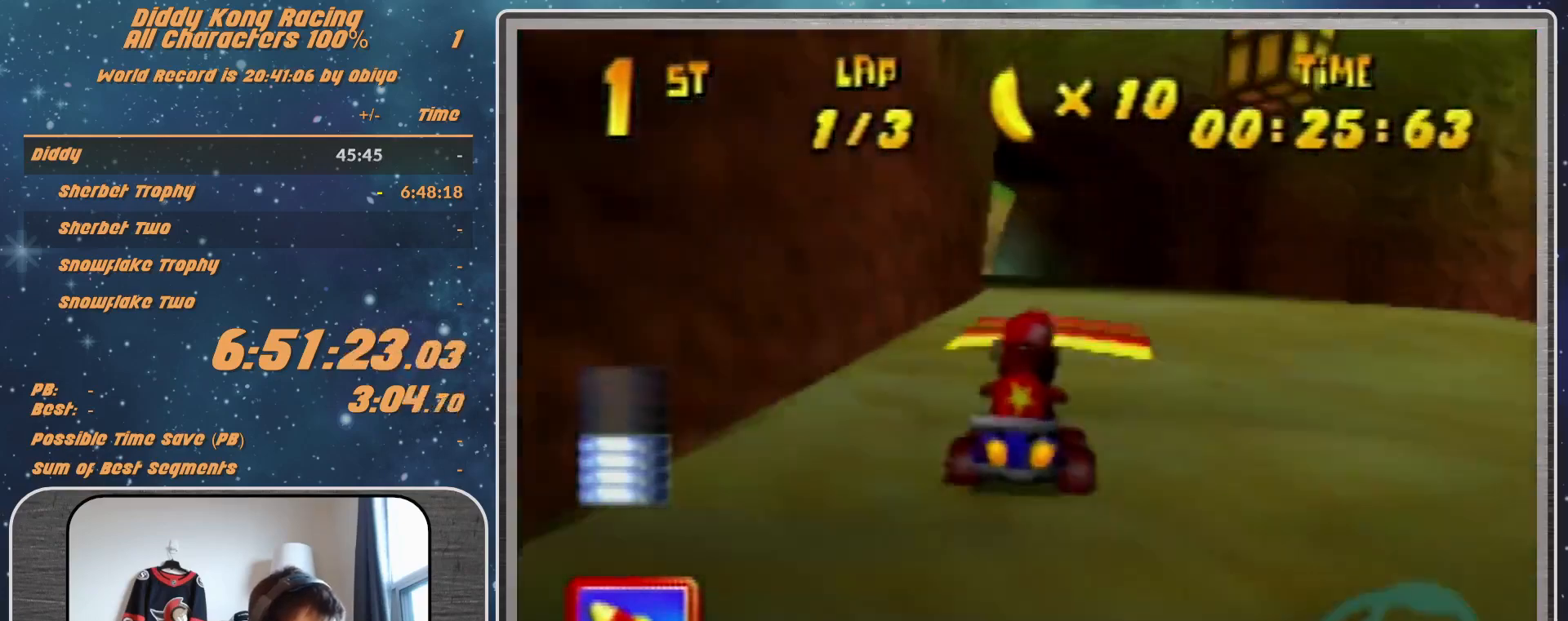
{"buttons": ["A", "R1"], "left_stick": "up-right", "events": [[133, "left_stick", "center"], [400, "left_stick", "right"], [467, "A", "down"], [467, "R1", "down"], [467, "left_stick", "up-right"]]}
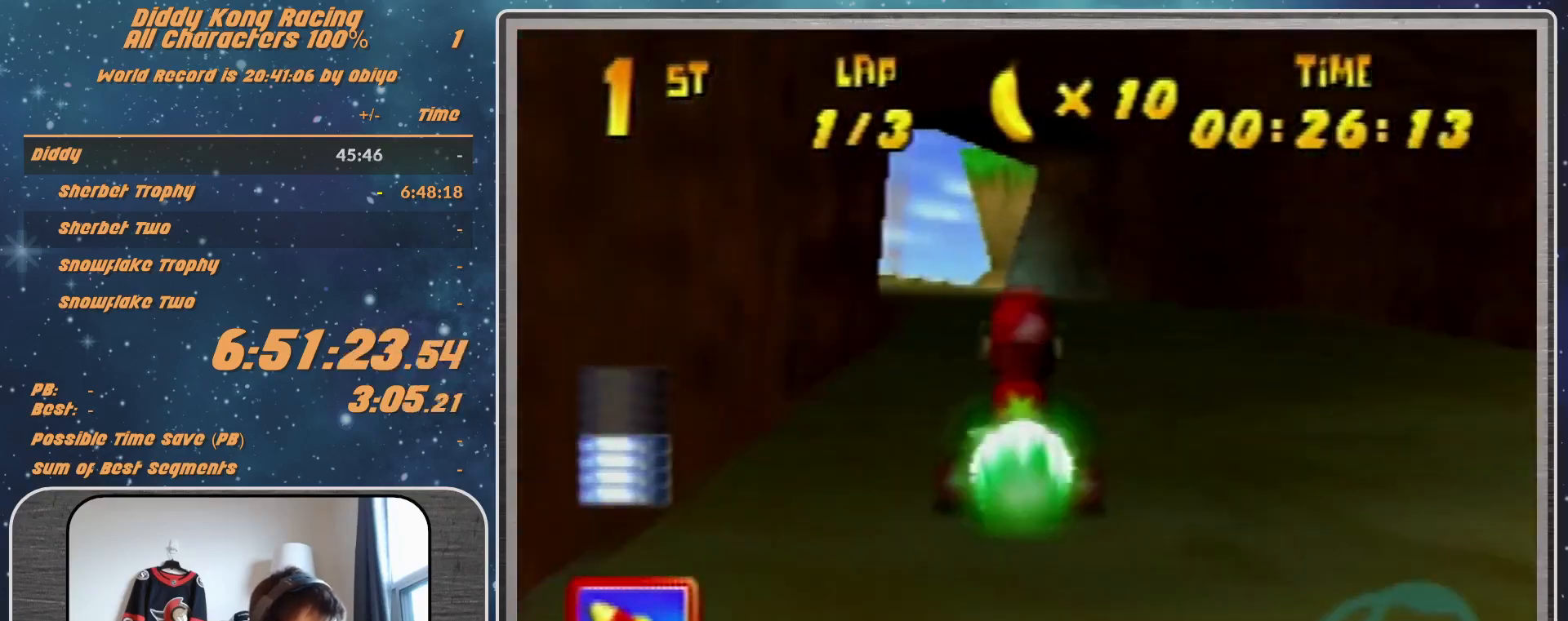
{"buttons": ["A", "R1"], "left_stick": "up", "events": [[100, "A", "up"], [200, "A", "down"], [233, "A", "up"], [233, "left_stick", "up-left"], [333, "A", "down"], [400, "A", "up"], [400, "left_stick", "up-right"], [467, "A", "down"], [500, "left_stick", "up"]]}
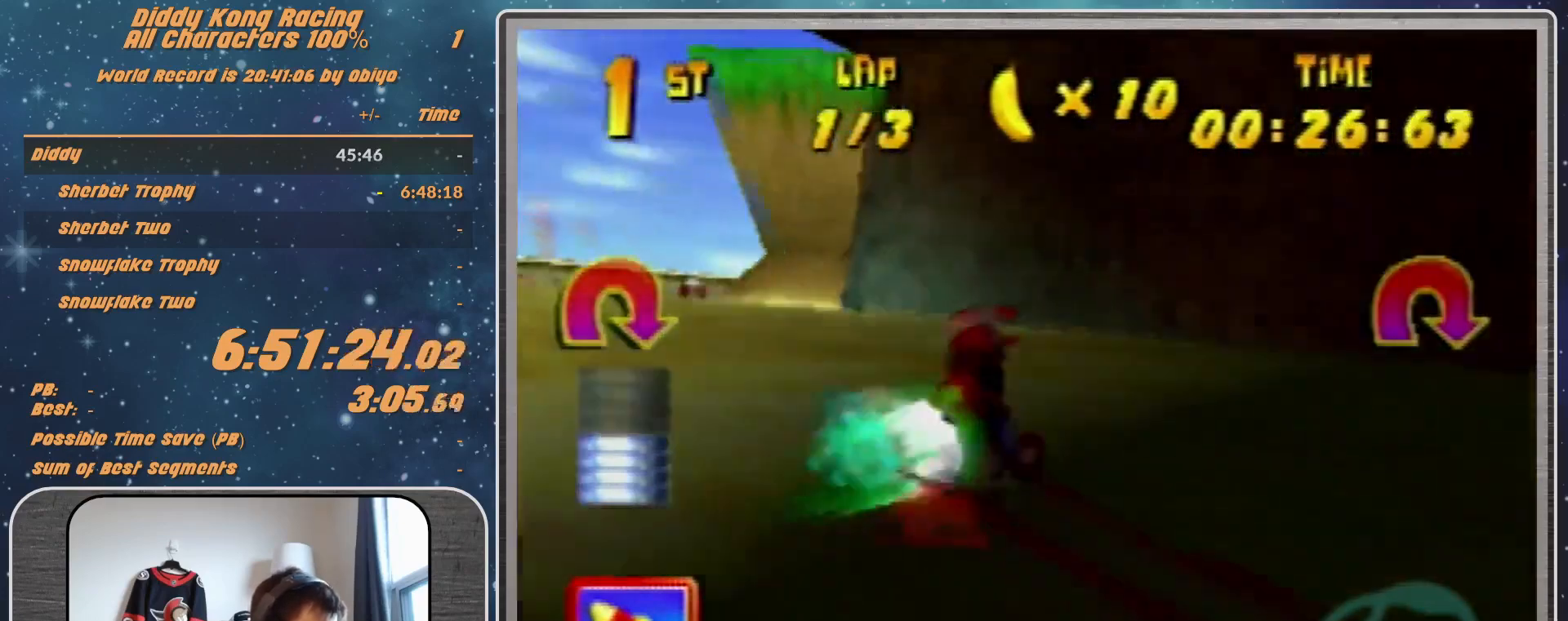
{"buttons": ["A", "R1"], "left_stick": "up-right", "events": [[133, "left_stick", "up-right"]]}
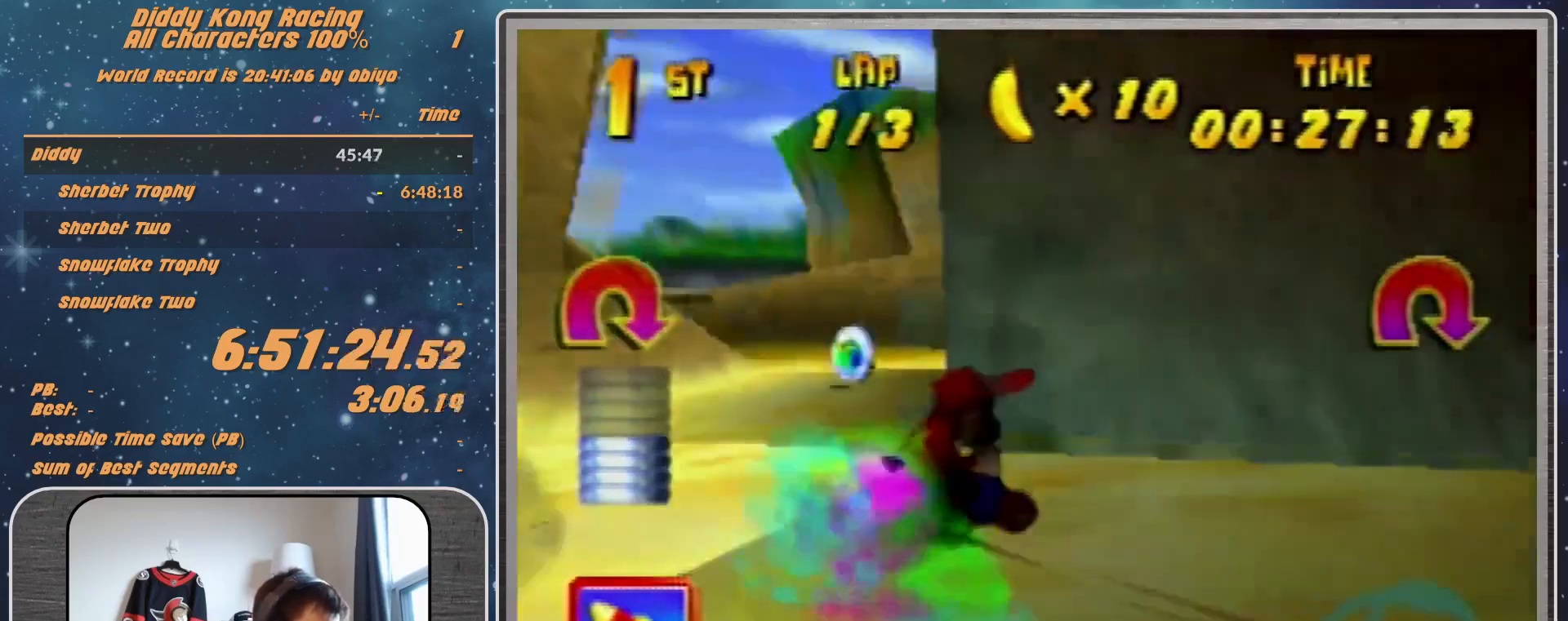
{"buttons": ["A", "R1"], "left_stick": "up-left", "events": [[67, "A", "up"], [133, "R1", "up"], [167, "A", "down"], [167, "R1", "down"], [400, "A", "up"], [400, "left_stick", "up-left"], [467, "A", "down"]]}
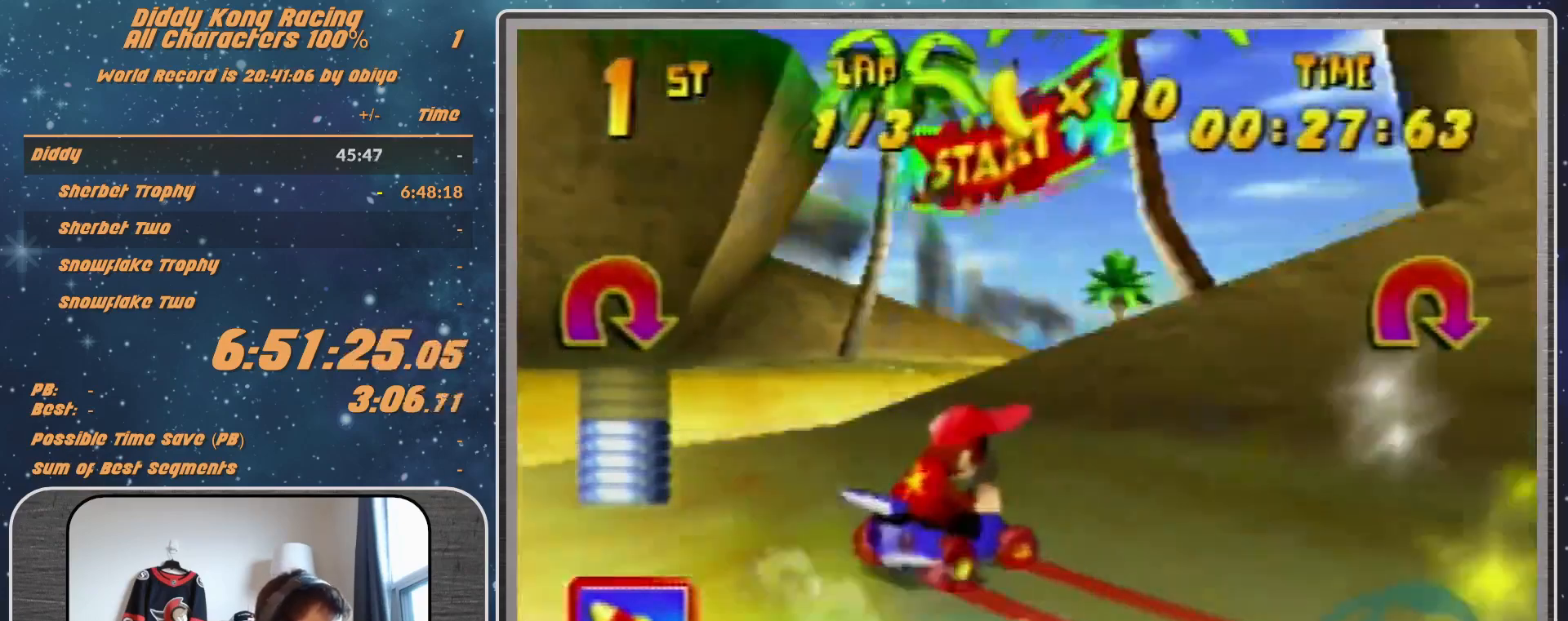
{"buttons": [], "left_stick": "up-right", "events": [[67, "A", "up"], [67, "left_stick", "up-right"], [200, "R1", "up"]]}
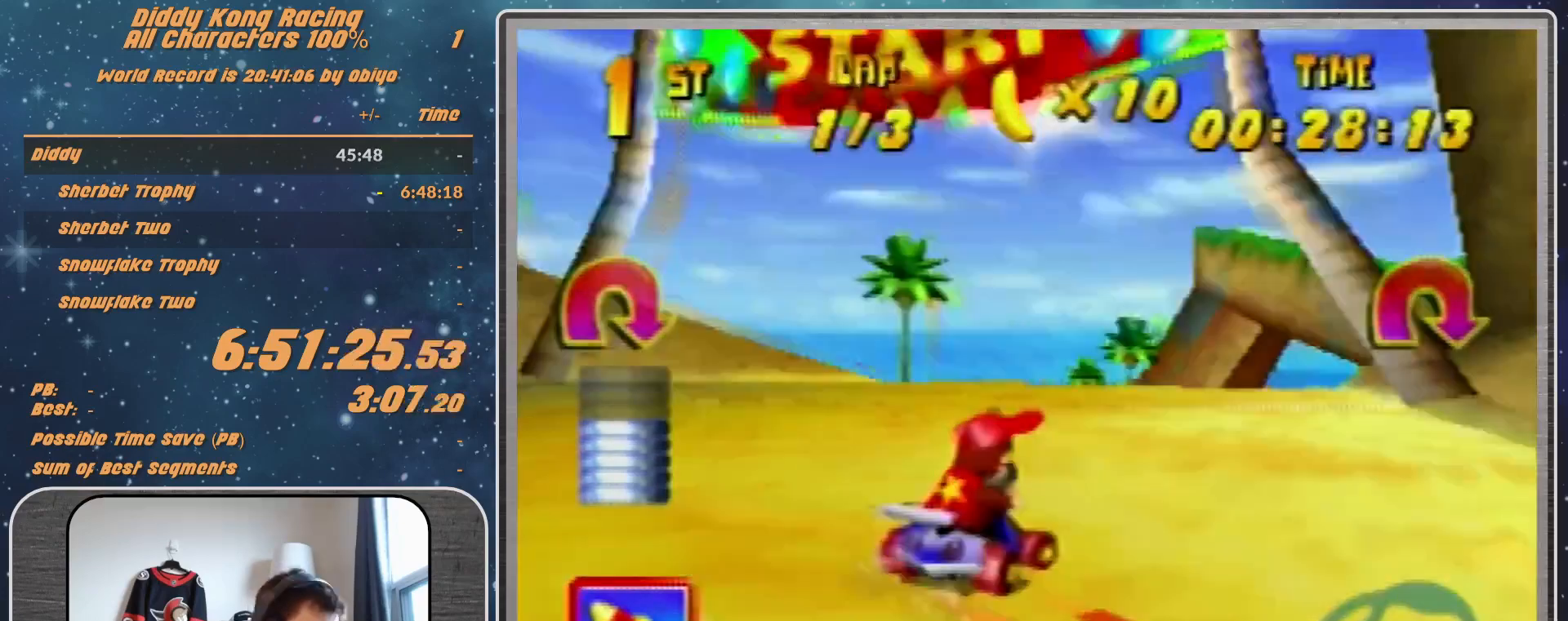
{"buttons": ["R1"], "left_stick": "up-right", "events": [[133, "A", "down"], [200, "A", "up"], [267, "A", "down"], [300, "A", "up"], [433, "A", "down"], [433, "R1", "down"], [467, "A", "up"]]}
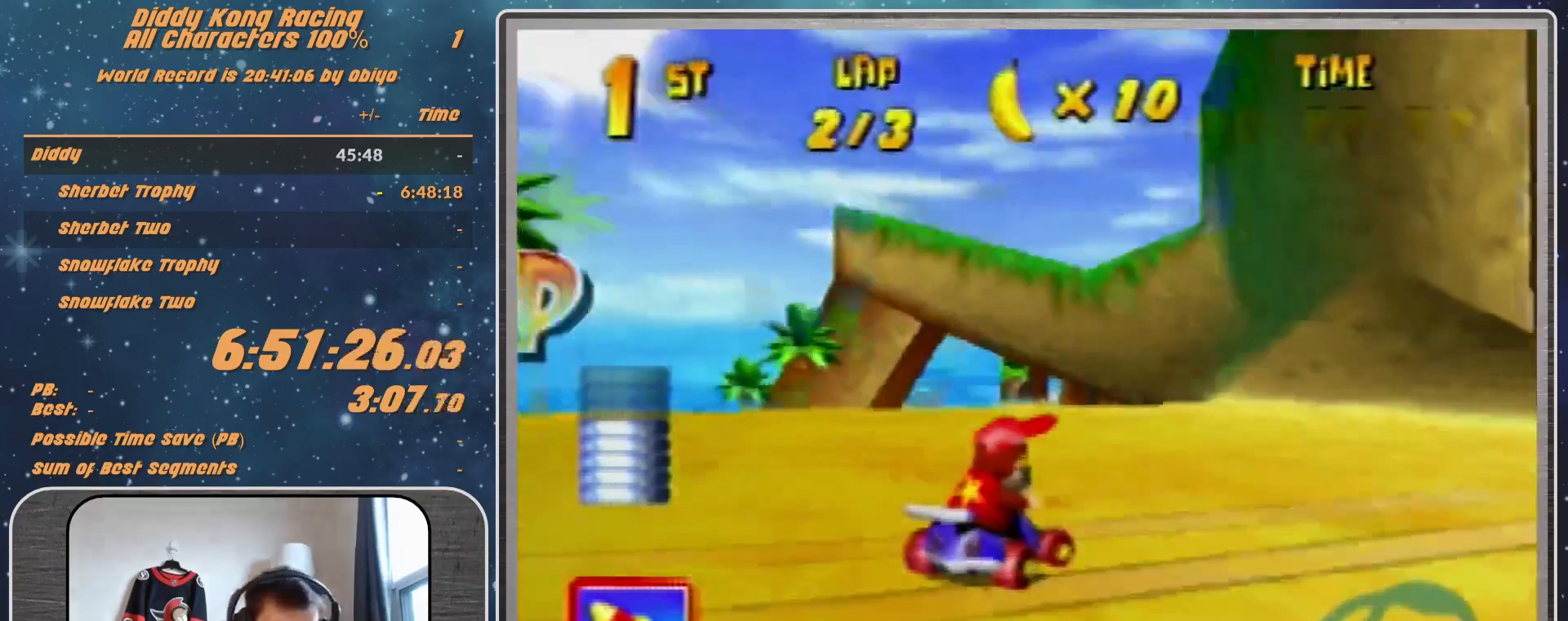
{"buttons": [], "left_stick": "up-left", "events": [[67, "A", "down"], [133, "A", "up"], [133, "left_stick", "up-left"], [233, "A", "down"], [300, "A", "up"], [333, "R1", "up"], [367, "A", "down"], [433, "A", "up"]]}
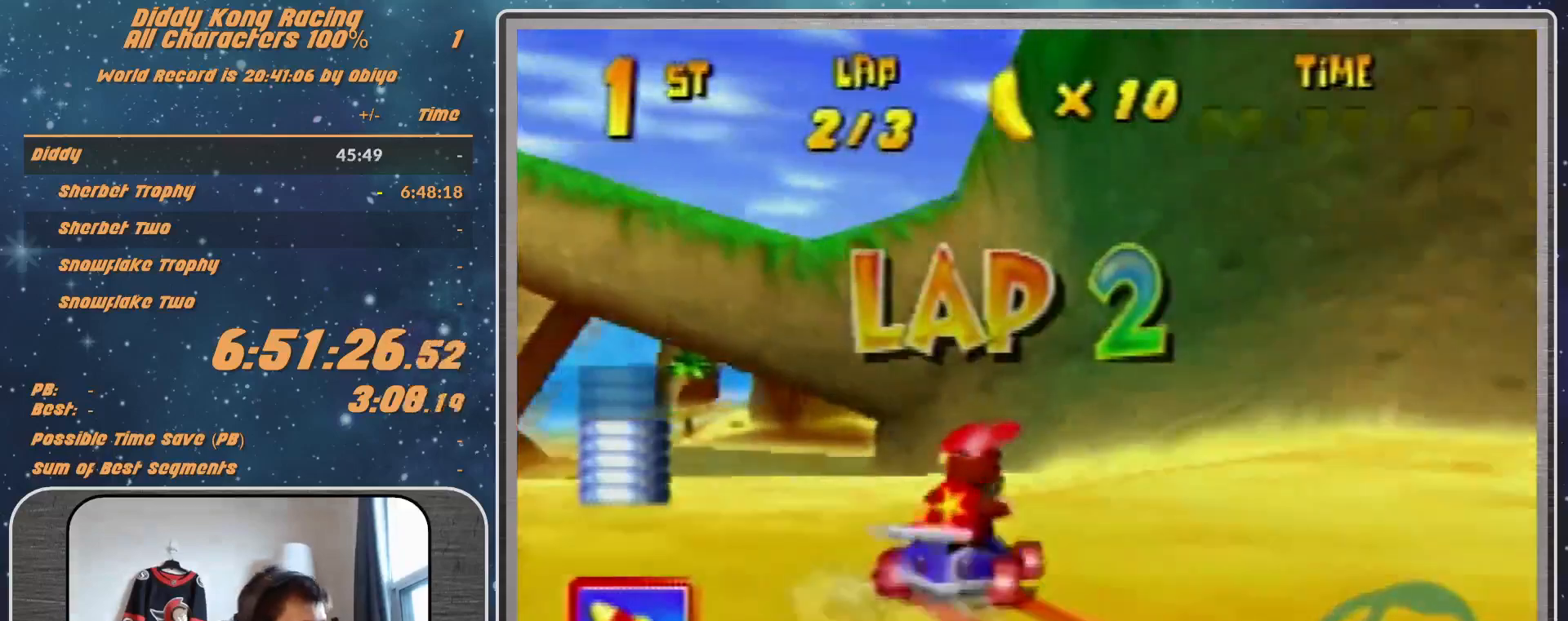
{"buttons": [], "left_stick": "up-left", "events": [[33, "A", "down"], [100, "A", "up"], [167, "A", "down"], [267, "A", "up"], [367, "A", "down"], [467, "A", "up"]]}
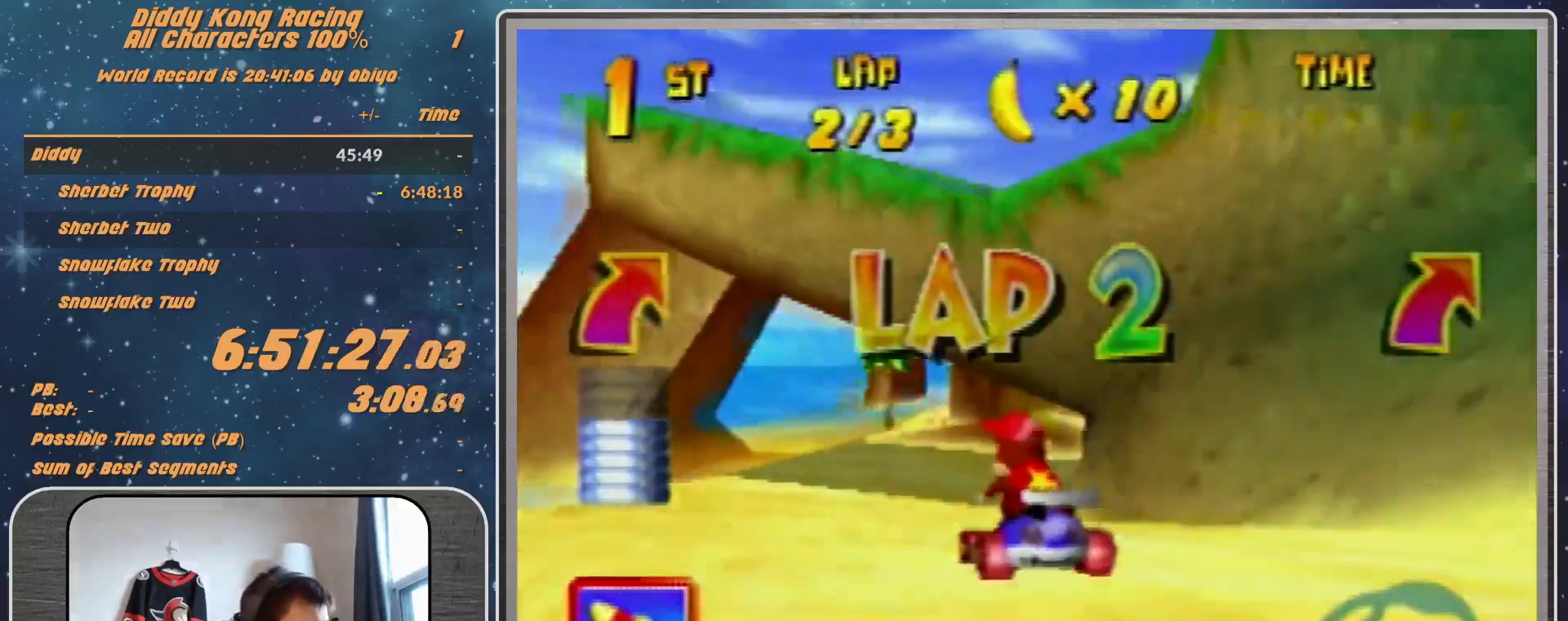
{"buttons": ["R1"], "left_stick": "up-right", "events": [[33, "A", "down"], [133, "A", "up"], [167, "left_stick", "center"], [200, "A", "down"], [267, "A", "up"], [267, "left_stick", "up-right"], [333, "R1", "down"], [367, "A", "down"], [433, "A", "up"]]}
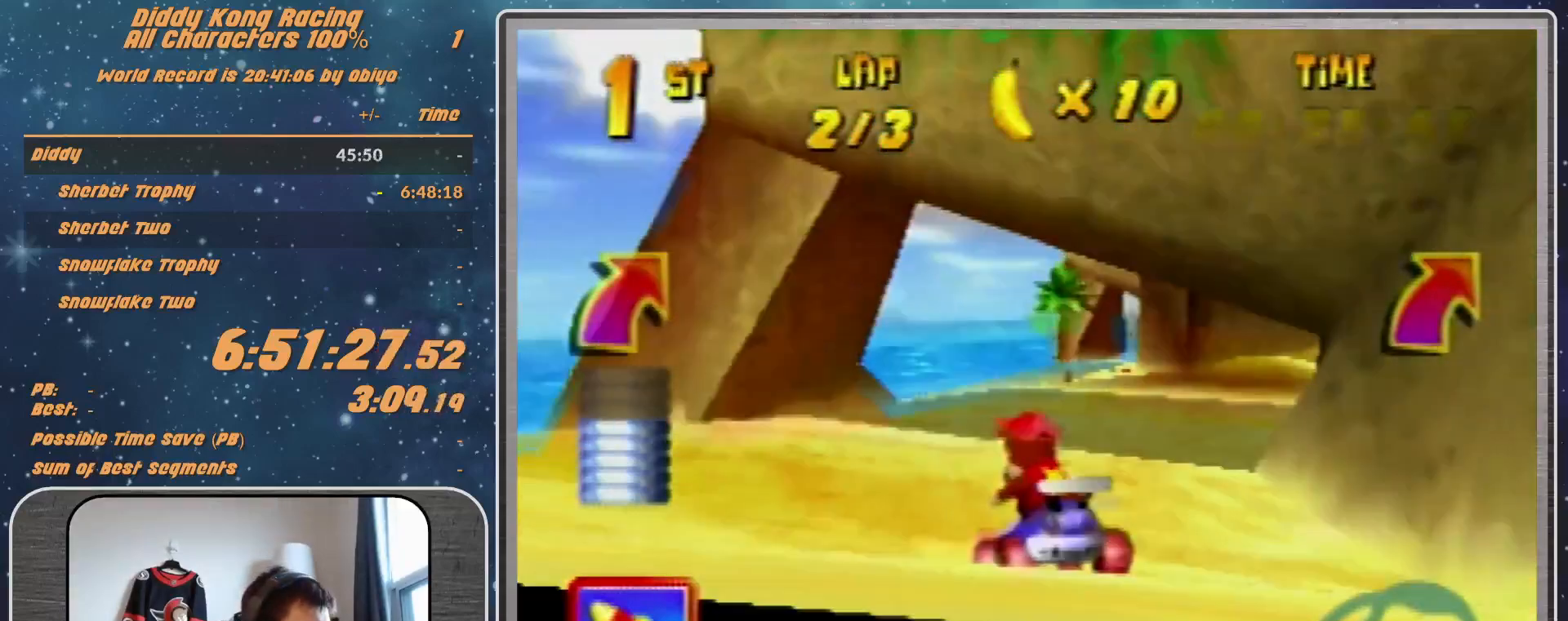
{"buttons": [], "left_stick": "up-left", "events": [[100, "A", "down"], [133, "A", "up"], [133, "R1", "up"], [267, "A", "down"], [267, "left_stick", "up-left"], [300, "A", "up"], [367, "A", "down"], [467, "A", "up"]]}
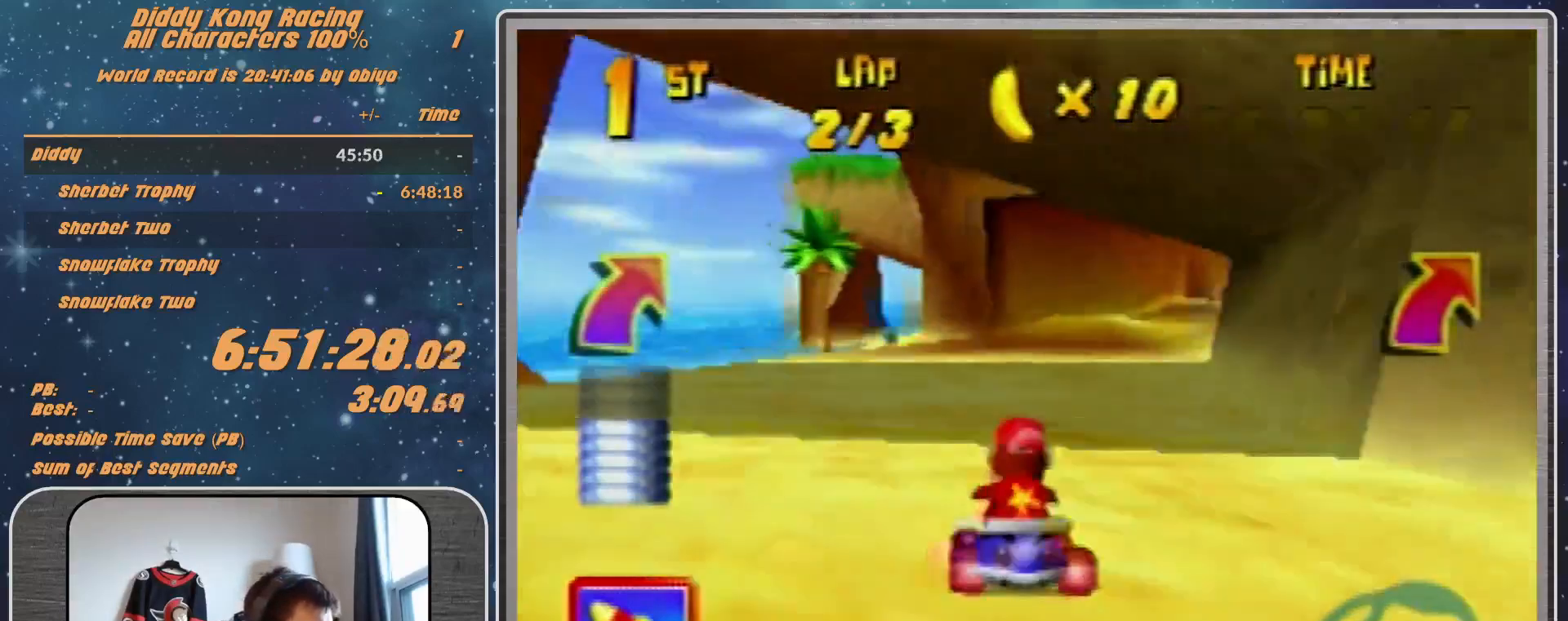
{"buttons": [], "left_stick": "center", "events": [[33, "left_stick", "center"], [67, "A", "down"], [133, "A", "up"], [233, "A", "down"], [300, "A", "up"], [400, "A", "down"], [467, "A", "up"]]}
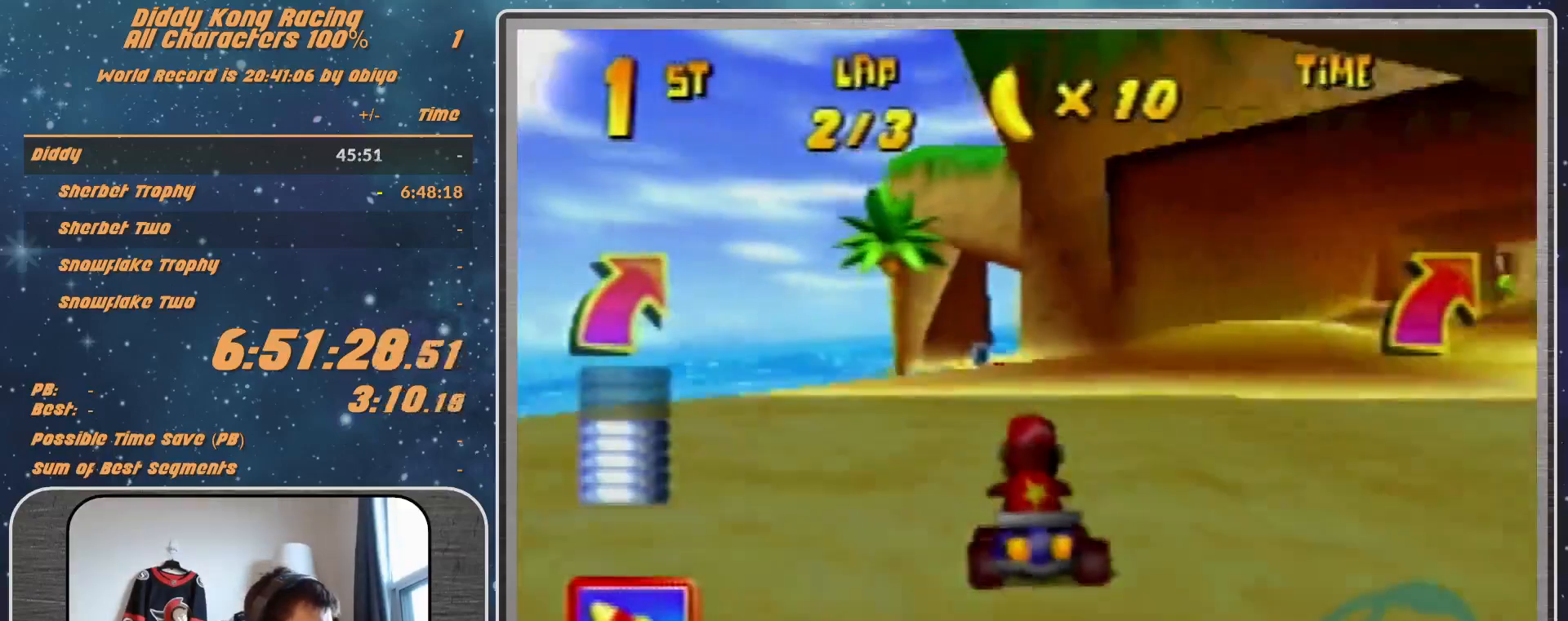
{"buttons": [], "left_stick": "up-right", "events": [[67, "A", "down"], [133, "A", "up"], [233, "A", "down"], [233, "left_stick", "up-right"], [300, "A", "up"], [333, "left_stick", "center"], [433, "left_stick", "up-right"]]}
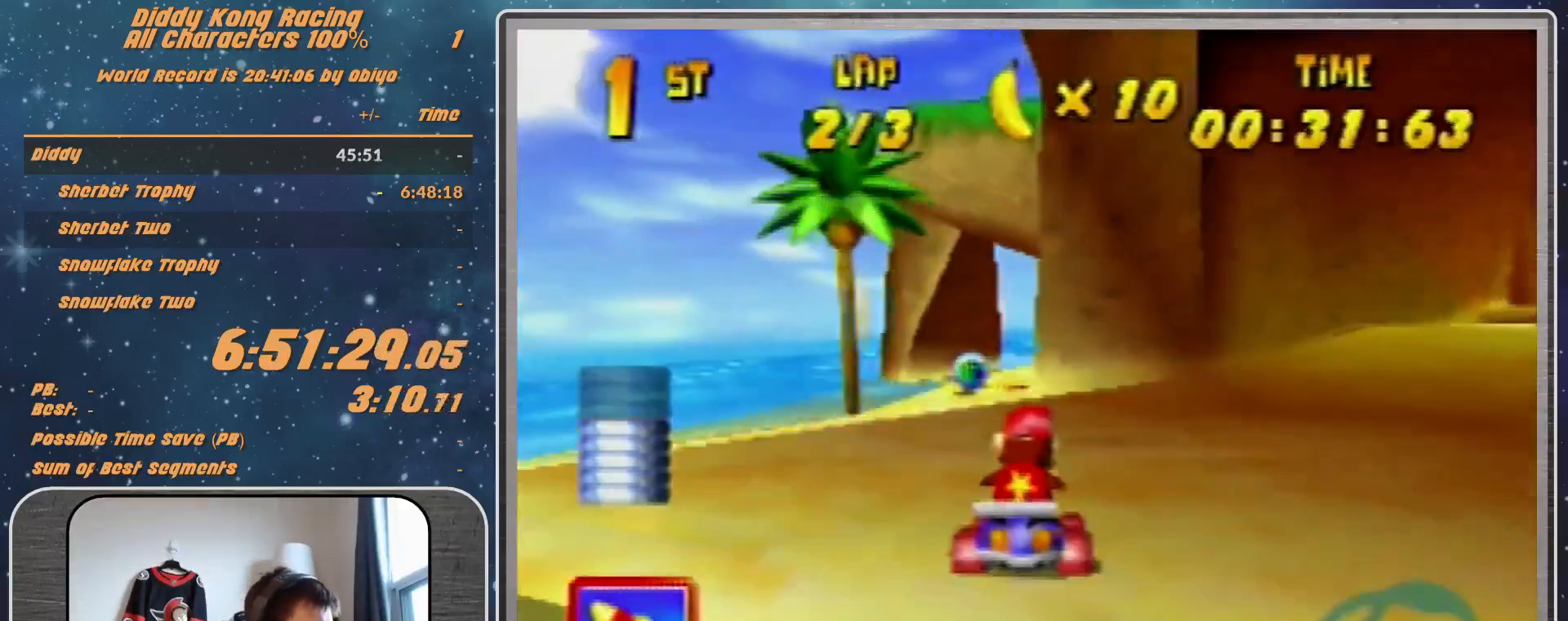
{"buttons": [], "left_stick": "up-right", "events": [[33, "A", "down"], [67, "A", "up"], [267, "R1", "down"], [300, "R1", "up"]]}
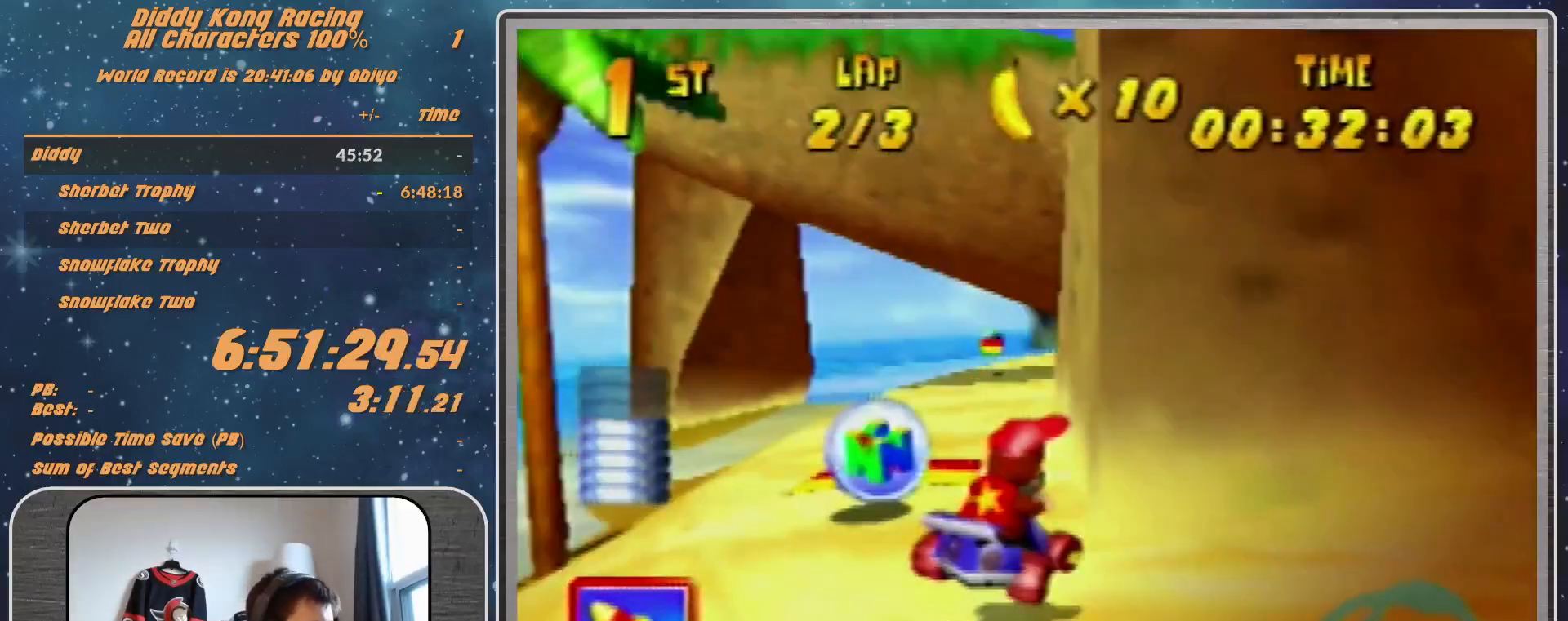
{"buttons": ["R1"], "left_stick": "left", "events": [[100, "R1", "down"], [400, "left_stick", "up-left"], [467, "left_stick", "left"]]}